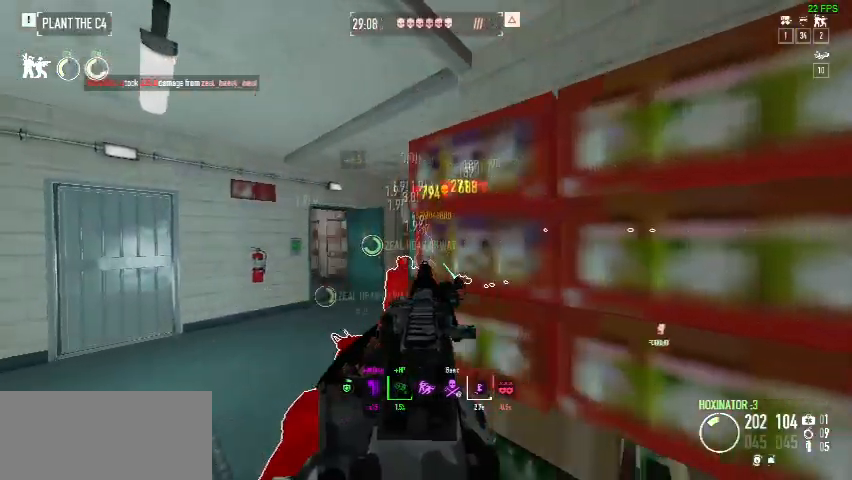
Gameplay with keyboard and mouse; each line is a JSON object with the keys and mouse buttons held at the frame after it. "events" lists presses ("down") and releases ("up") of "a", "ctrl", "d", "e", "f", "q", "r", "s", "shift", "space", "tab", "w", "mouse_left", "mouse_wheel", "mouse_right", "mouse_mb4" and "mouse_mb5" between this image and that frame as [ms after this image, input, new state], when the widget could be followed in between. "mouse_left", "mouse_wheel", "mouse_right", "mouse_mb4", "mouse_mb5" = the "left", "wheel", "right", "mb4", "mb5" buttons of the "mouse" list. No other keys are recorded. "wheel" means that the mouse wheel is clicked or scrolled. Mouse movement is not recorded.
{"keys": [], "mouse": [], "events": [[33, "a", "up"], [33, "w", "up"], [67, "mouse_right", "up"], [167, "d", "down"], [467, "d", "up"]]}
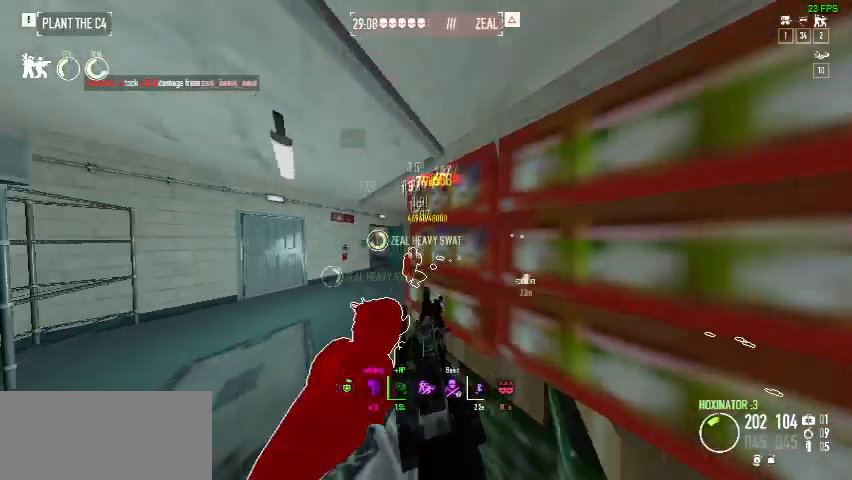
{"keys": ["a", "w"], "mouse": ["right"], "events": [[167, "mouse_right", "down"], [267, "a", "down"], [400, "w", "down"]]}
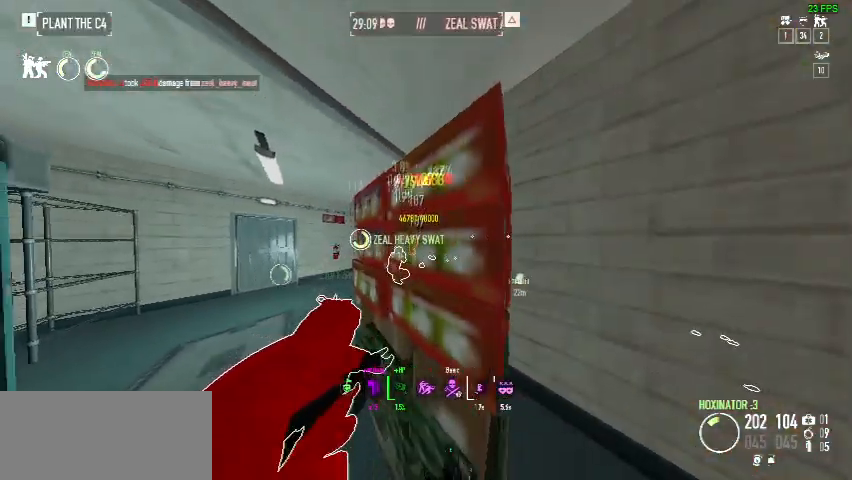
{"keys": ["w"], "mouse": ["right"], "events": [[167, "a", "up"]]}
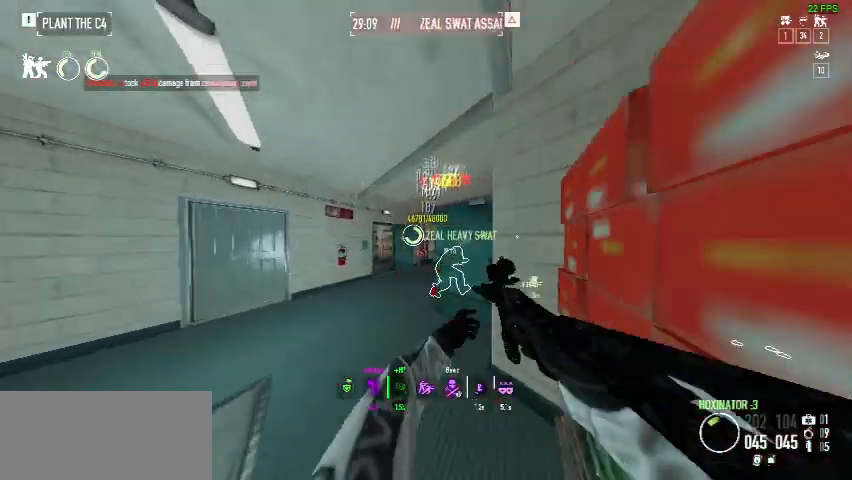
{"keys": ["d", "w"], "mouse": ["right"], "events": [[467, "d", "down"]]}
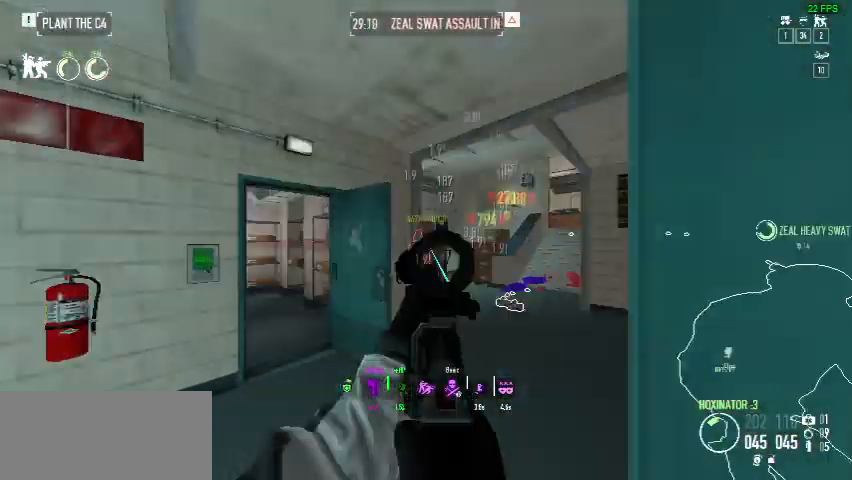
{"keys": [], "mouse": ["right"], "events": [[100, "d", "up"], [133, "w", "up"], [400, "a", "down"], [500, "a", "up"]]}
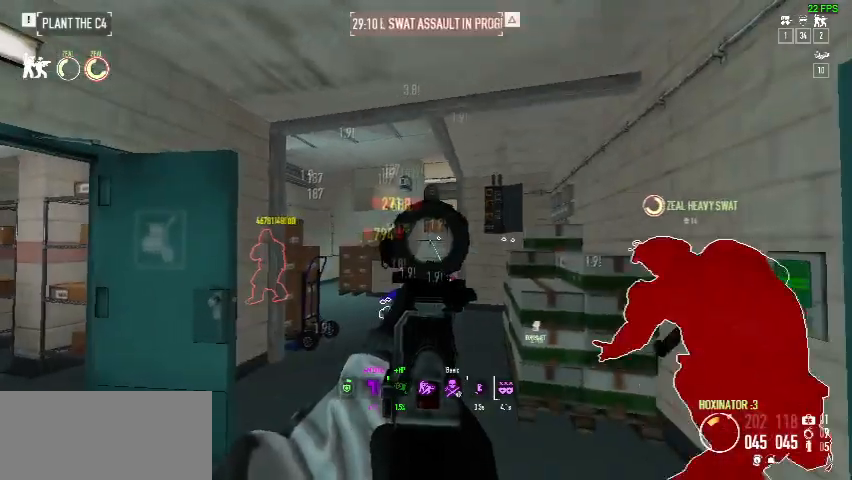
{"keys": ["d", "w"], "mouse": [], "events": [[300, "mouse_right", "up"], [333, "shift", "down"], [333, "w", "down"], [467, "d", "down"], [500, "shift", "up"]]}
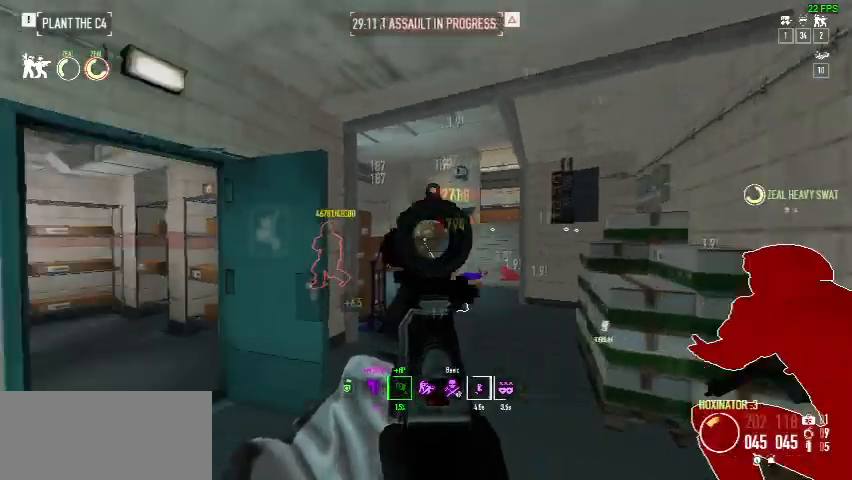
{"keys": ["d", "w"], "mouse": ["right"], "events": [[200, "mouse_right", "down"]]}
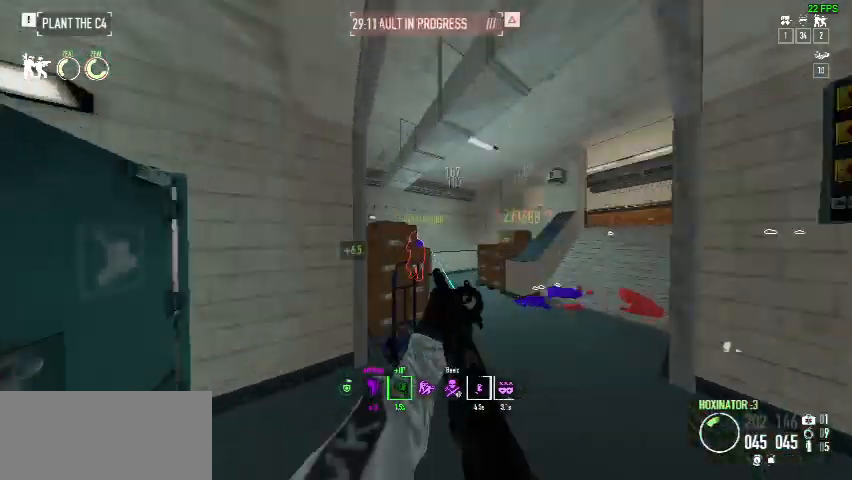
{"keys": ["d", "w"], "mouse": ["left", "right"], "events": [[67, "w", "up"], [167, "mouse_left", "down"], [200, "d", "up"], [367, "d", "down"], [400, "w", "down"]]}
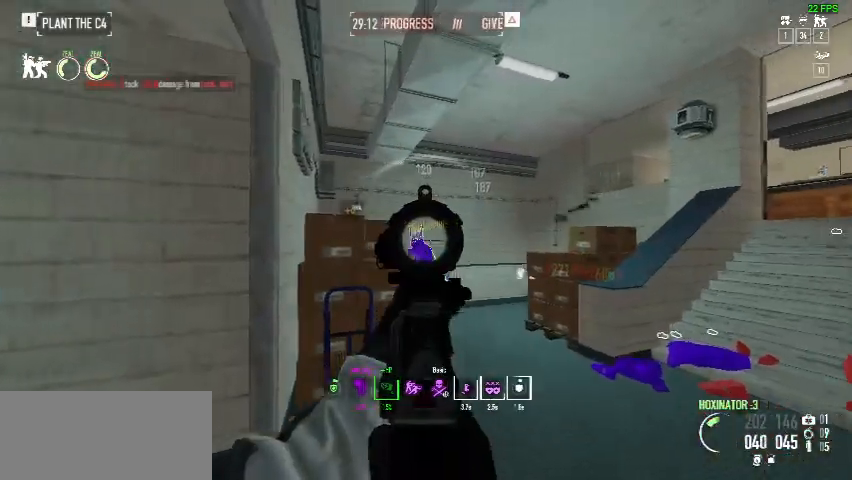
{"keys": [], "mouse": ["left", "right"], "events": [[33, "d", "up"], [67, "w", "up"]]}
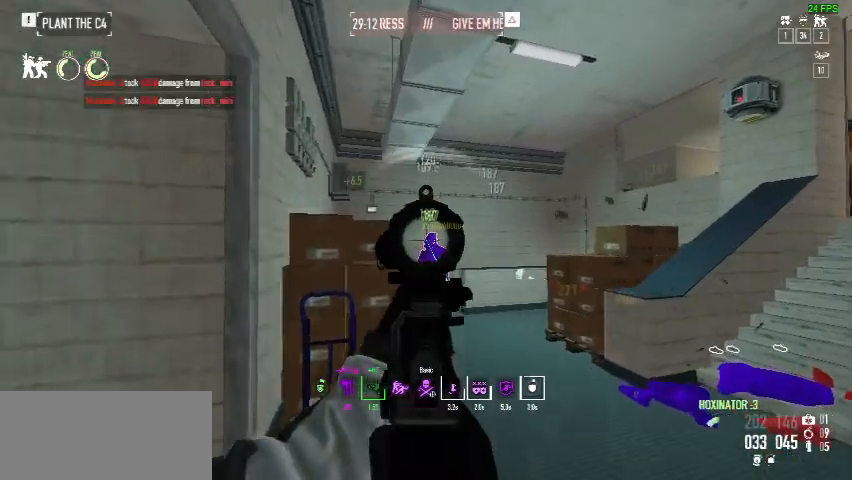
{"keys": ["w"], "mouse": [], "events": [[33, "a", "down"], [100, "w", "down"], [133, "shift", "down"], [167, "mouse_right", "up"], [200, "mouse_left", "up"], [333, "shift", "up"], [433, "a", "up"]]}
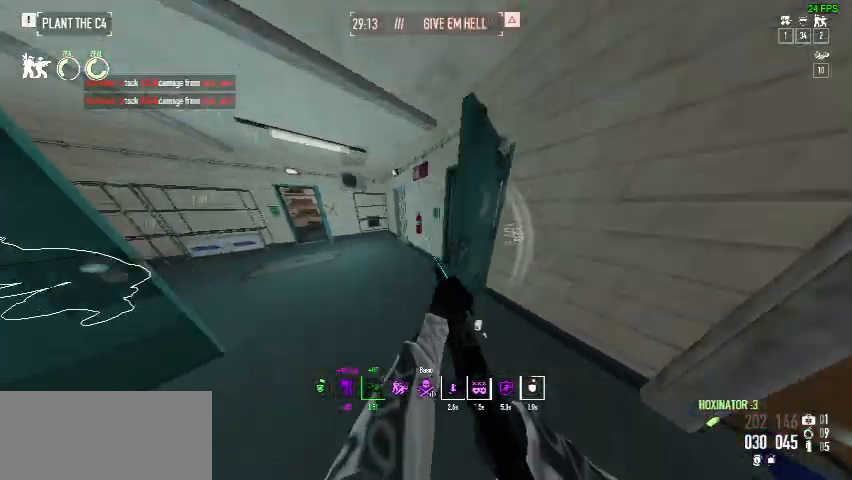
{"keys": [], "mouse": [], "events": [[200, "ctrl", "down"], [333, "ctrl", "up"], [333, "w", "up"], [400, "r", "down"], [467, "r", "up"]]}
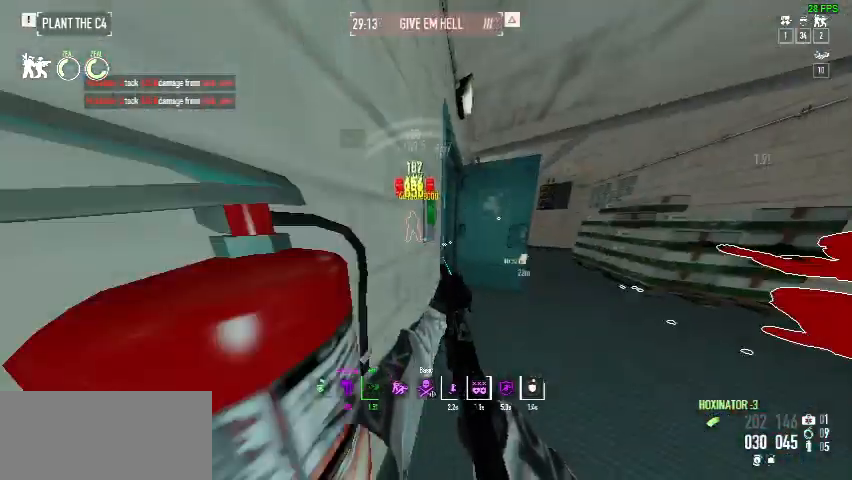
{"keys": [], "mouse": [], "events": []}
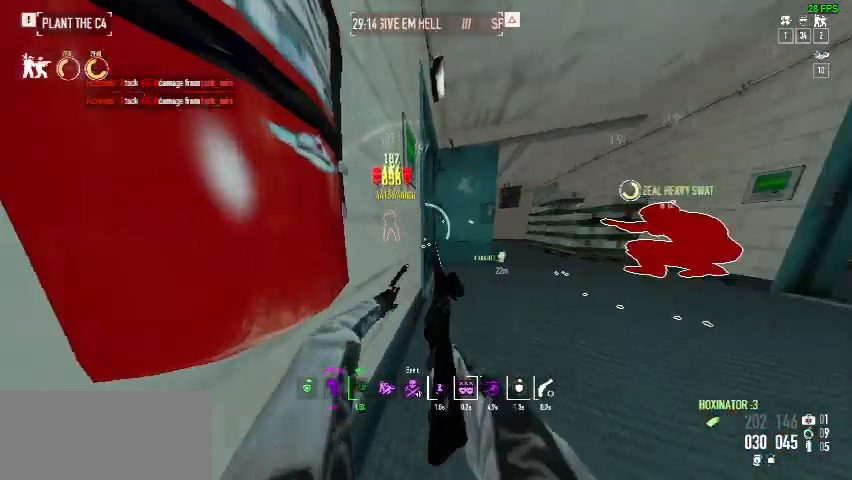
{"keys": ["d", "w"], "mouse": [], "events": [[200, "w", "down"], [233, "ctrl", "down"], [300, "d", "down"], [367, "ctrl", "up"]]}
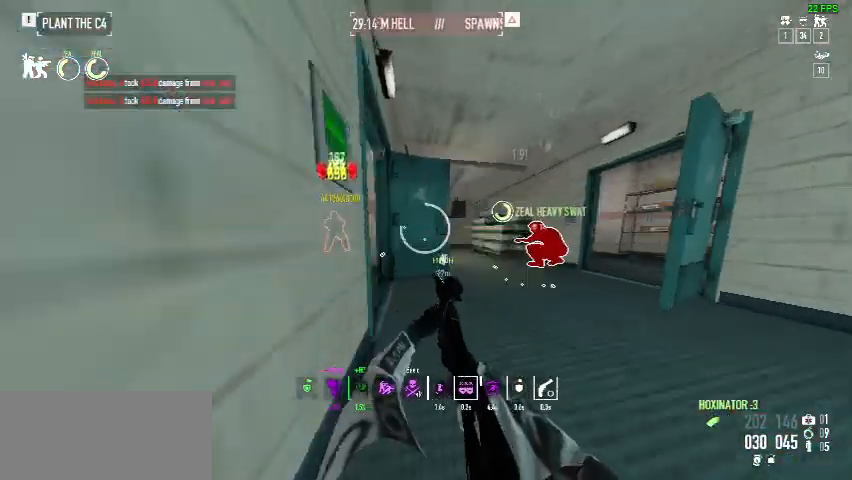
{"keys": ["d"], "mouse": ["right"], "events": [[167, "mouse_right", "down"], [433, "w", "up"]]}
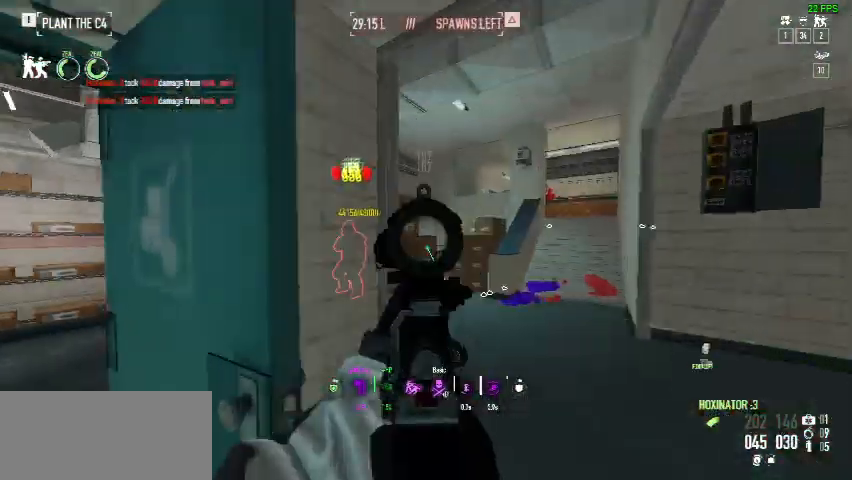
{"keys": [], "mouse": ["right"], "events": [[33, "d", "up"], [233, "d", "down"], [300, "d", "up"], [333, "d", "down"], [333, "w", "down"], [367, "d", "up"], [433, "w", "up"]]}
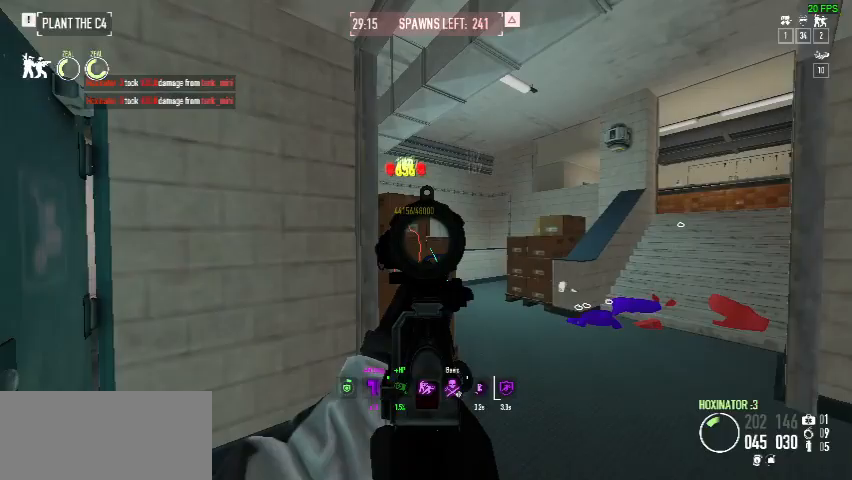
{"keys": ["d"], "mouse": ["right"], "events": [[167, "d", "down"], [200, "w", "down"], [400, "w", "up"]]}
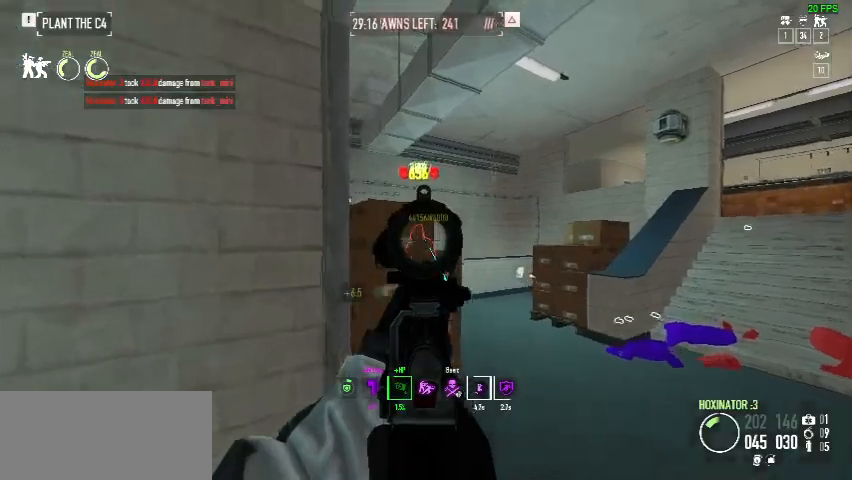
{"keys": [], "mouse": ["left", "right"], "events": [[67, "d", "up"], [300, "mouse_left", "down"]]}
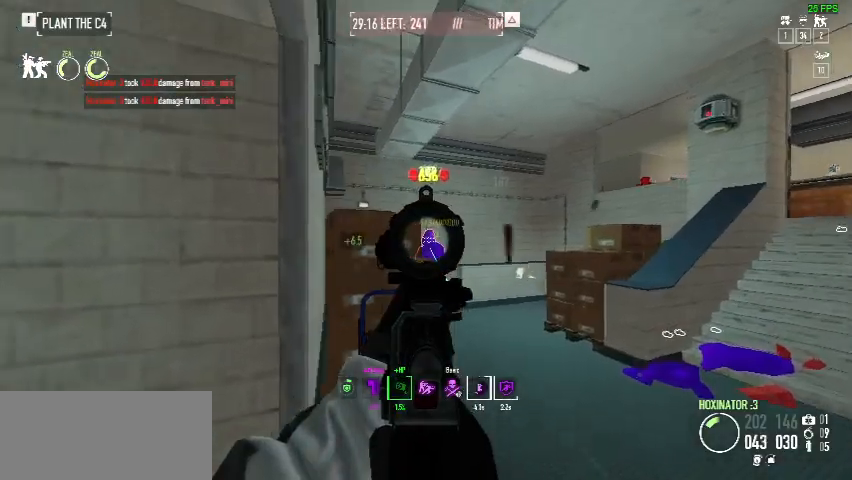
{"keys": ["a", "w"], "mouse": [], "events": [[133, "a", "down"], [233, "w", "down"], [267, "shift", "down"], [300, "mouse_right", "up"], [333, "mouse_left", "up"], [467, "shift", "up"]]}
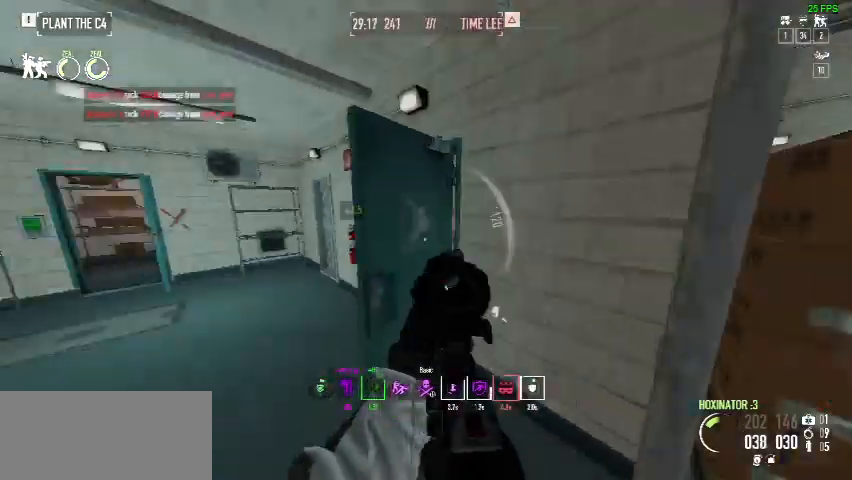
{"keys": ["r"], "mouse": [], "events": [[67, "a", "up"], [200, "w", "up"], [267, "r", "down"], [367, "r", "up"], [500, "r", "down"]]}
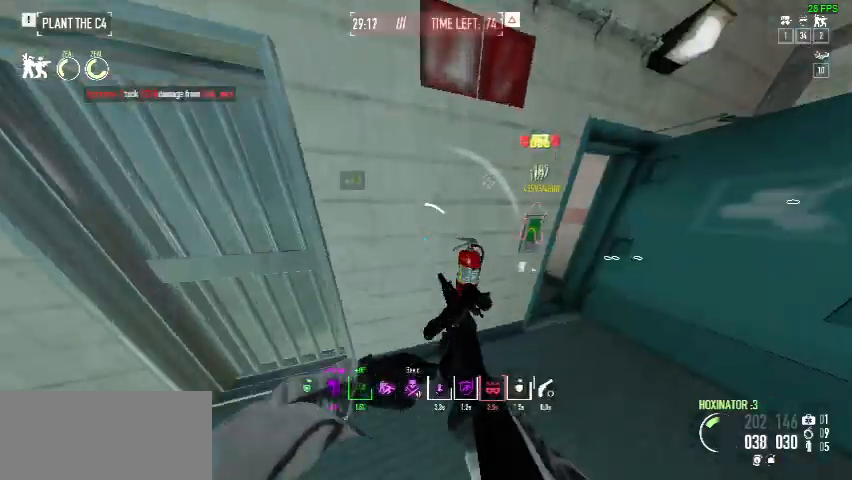
{"keys": [], "mouse": [], "events": [[33, "r", "up"]]}
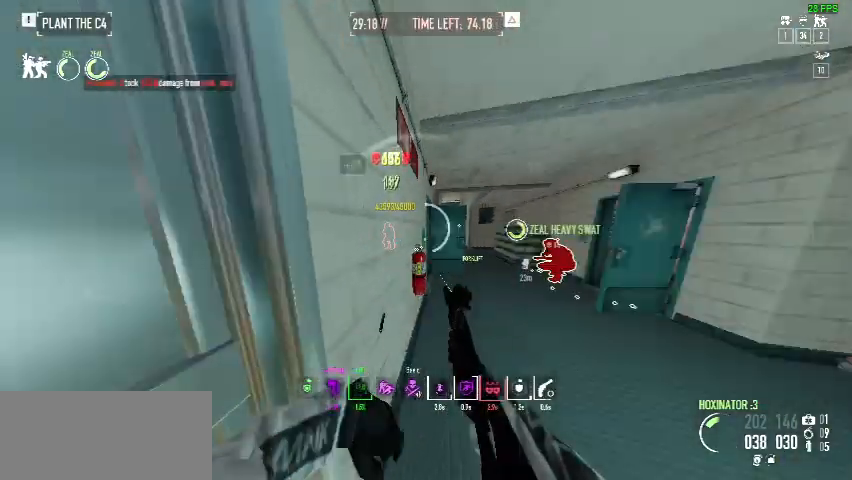
{"keys": ["w"], "mouse": [], "events": [[100, "w", "down"], [200, "w", "up"], [400, "w", "down"]]}
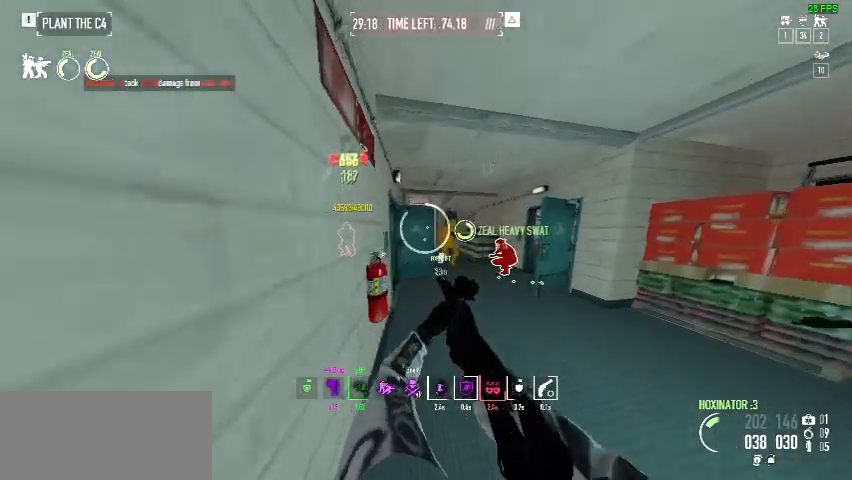
{"keys": ["a"], "mouse": [], "events": [[133, "w", "up"], [200, "a", "down"], [300, "w", "down"], [467, "w", "up"]]}
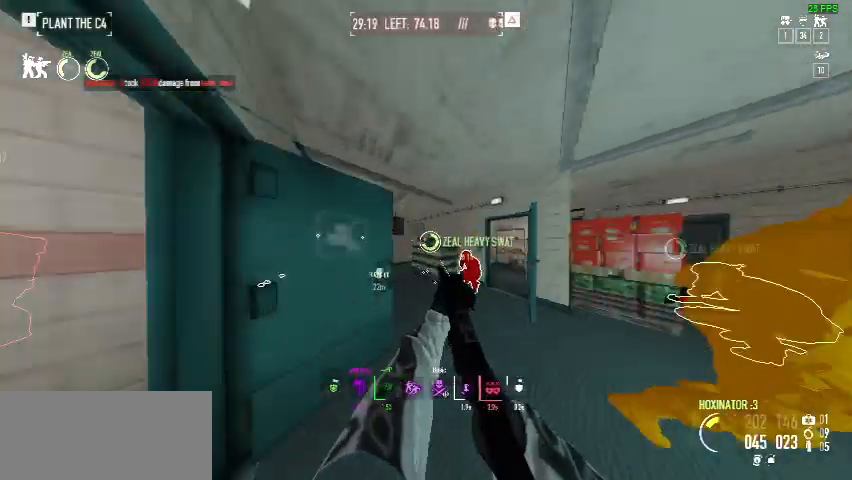
{"keys": ["s"], "mouse": [], "events": [[100, "s", "down"], [200, "a", "up"], [233, "ctrl", "down"], [367, "ctrl", "up"]]}
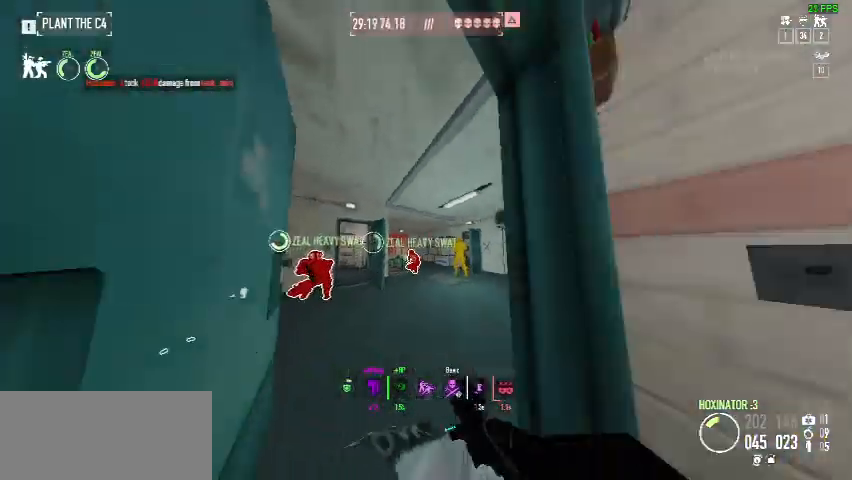
{"keys": ["w"], "mouse": [], "events": [[233, "s", "up"], [367, "w", "down"]]}